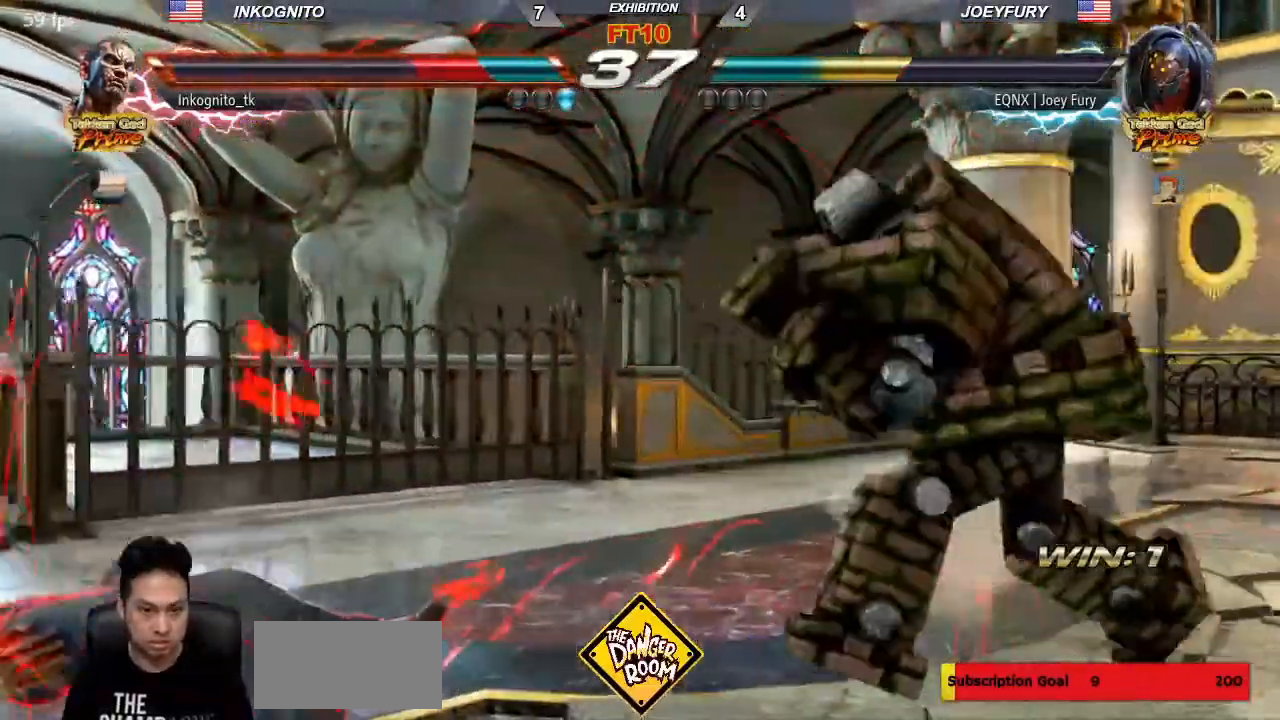
Gameplay with a controller (arcade stick); each line is a JSON object with the inputs held at the frame after it (dt_ms = milliseconds from this image to that frame). "events" lists button and stick changes between this image and that frame as [ms after this image, input, new state], when the widget could be followed in between. Not read: L3 R3.
{"dt_ms": 500, "buttons": [], "left_stick": "center"}
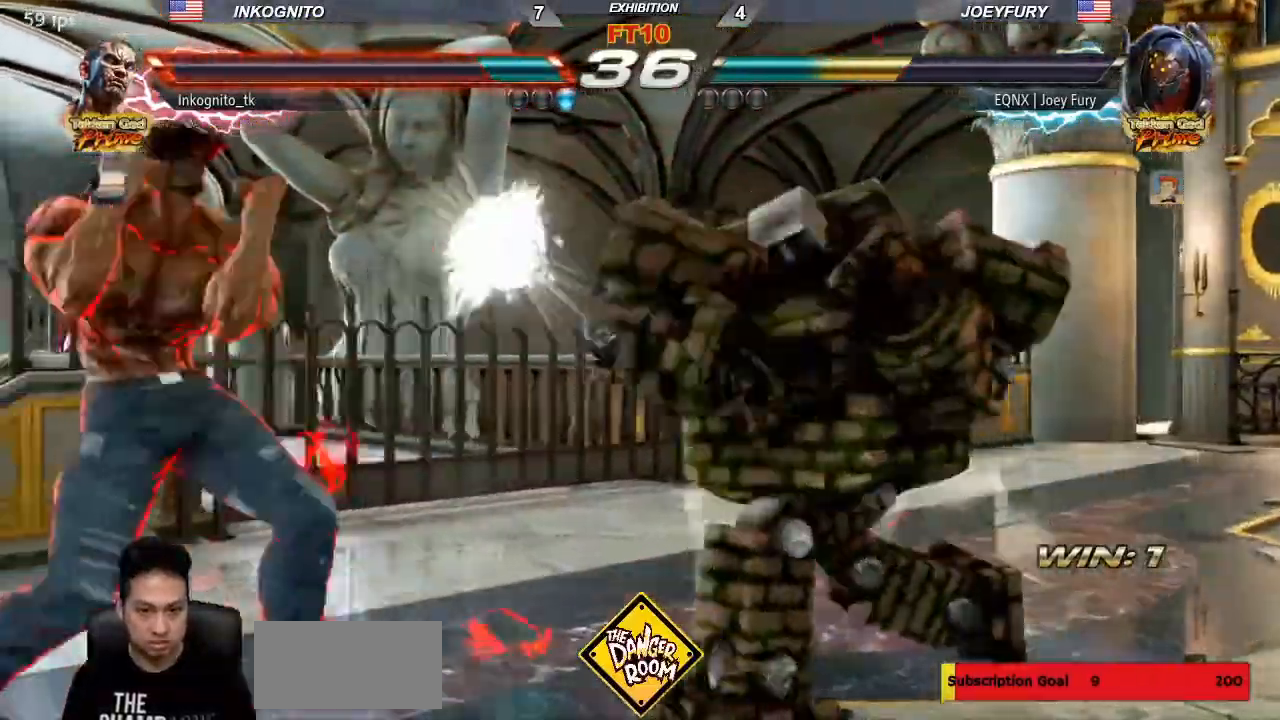
{"dt_ms": 500, "buttons": [], "left_stick": "center", "events": [[17, "left_stick", "left"], [300, "left_stick", "center"]]}
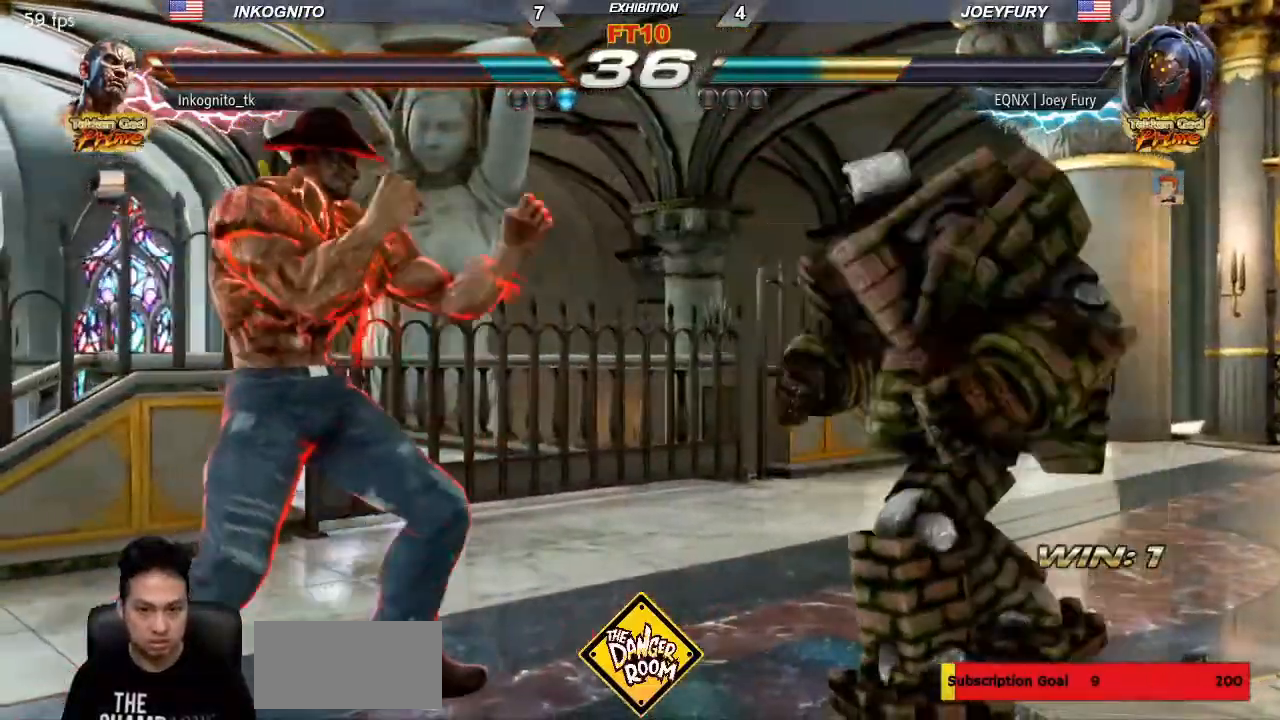
{"dt_ms": 500, "buttons": [], "left_stick": "center"}
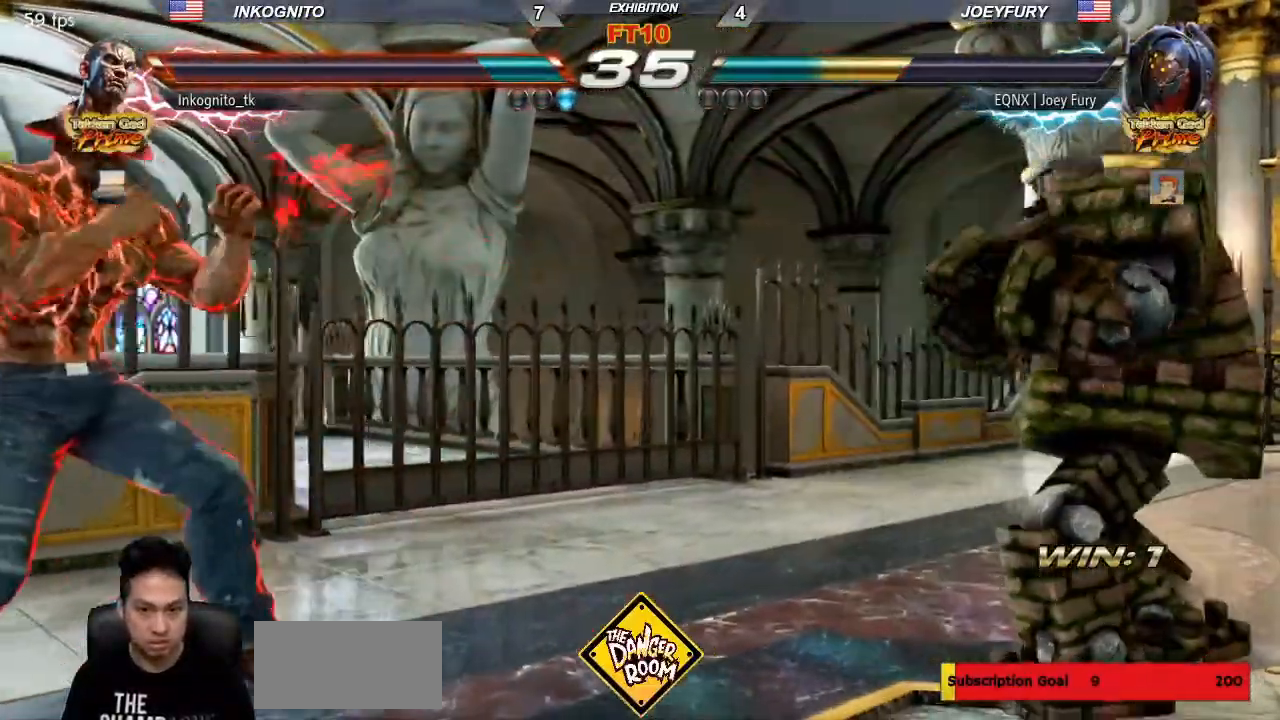
{"dt_ms": 500, "buttons": [], "left_stick": "left", "events": [[67, "left_stick", "right"], [183, "left_stick", "center"], [233, "left_stick", "left"], [283, "left_stick", "center"], [333, "left_stick", "left"]]}
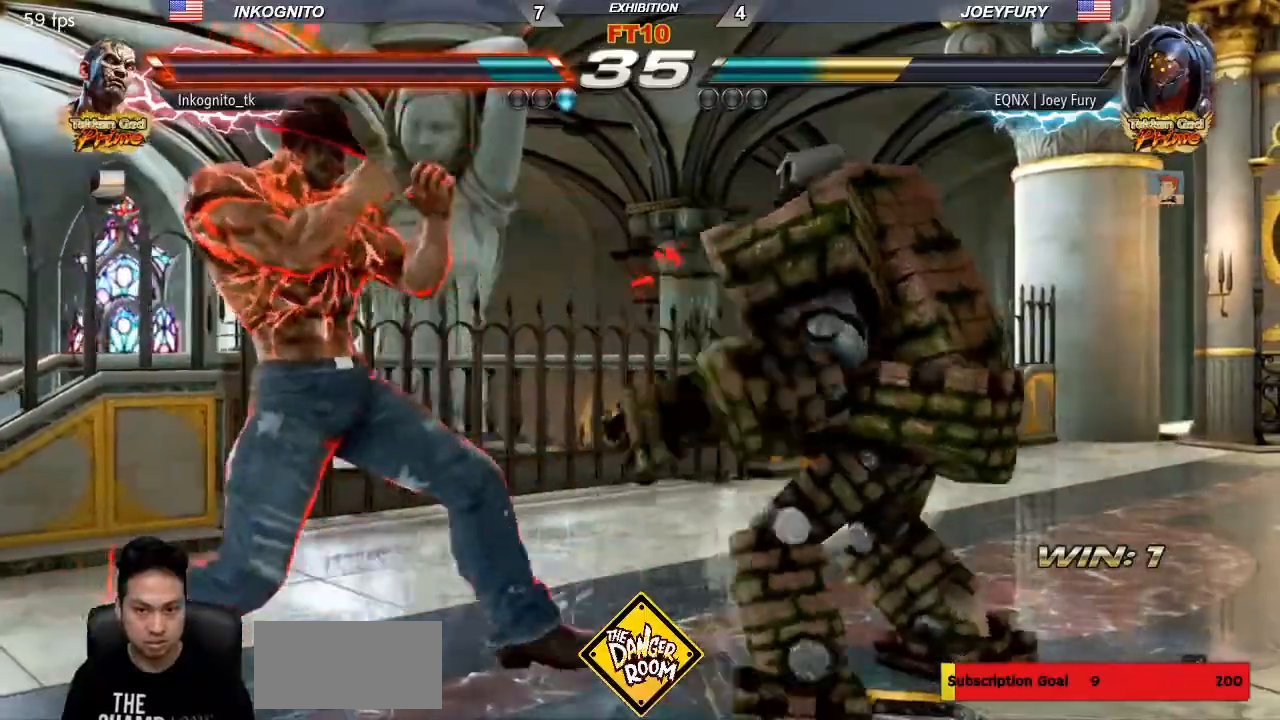
{"dt_ms": 500, "buttons": ["SQUARE"], "left_stick": "center", "events": [[100, "left_stick", "center"], [217, "SQUARE", "down"]]}
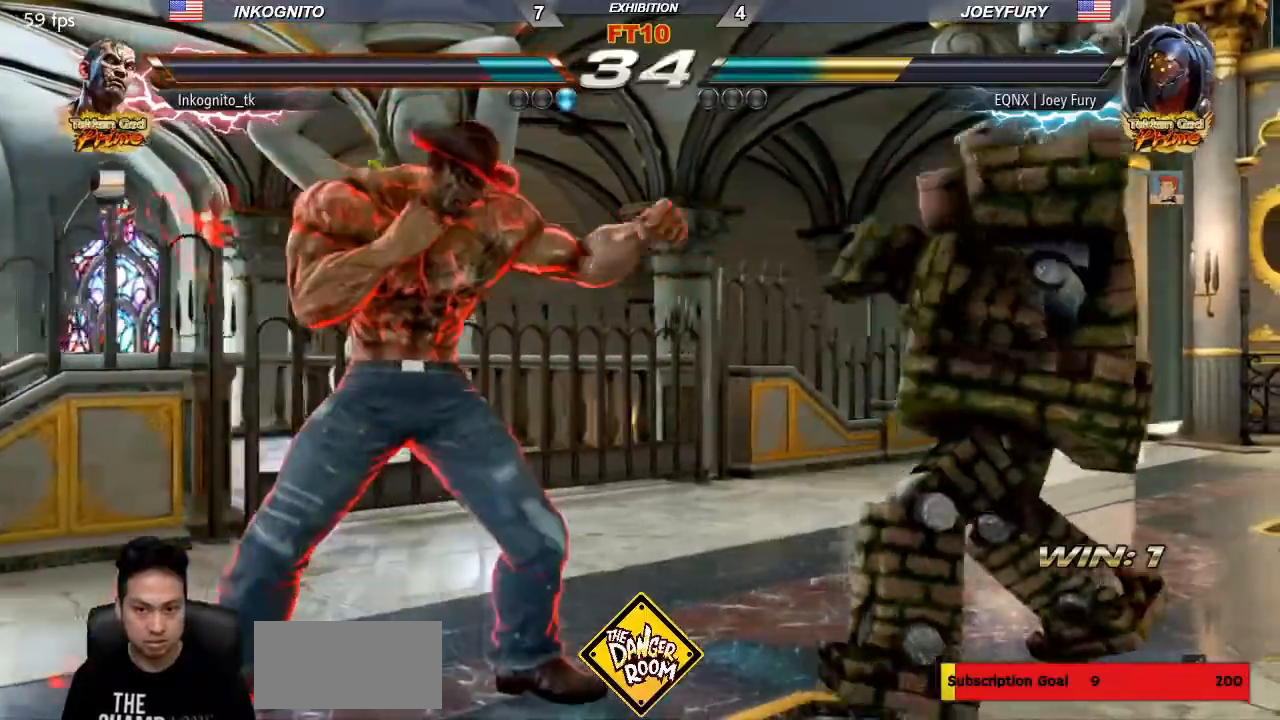
{"dt_ms": 500, "buttons": ["SQUARE"], "left_stick": "center", "events": [[83, "left_stick", "right"], [133, "left_stick", "center"], [150, "SQUARE", "up"], [200, "left_stick", "right"], [233, "CIRCLE", "down"], [283, "CIRCLE", "up"], [300, "left_stick", "center"], [483, "SQUARE", "down"]]}
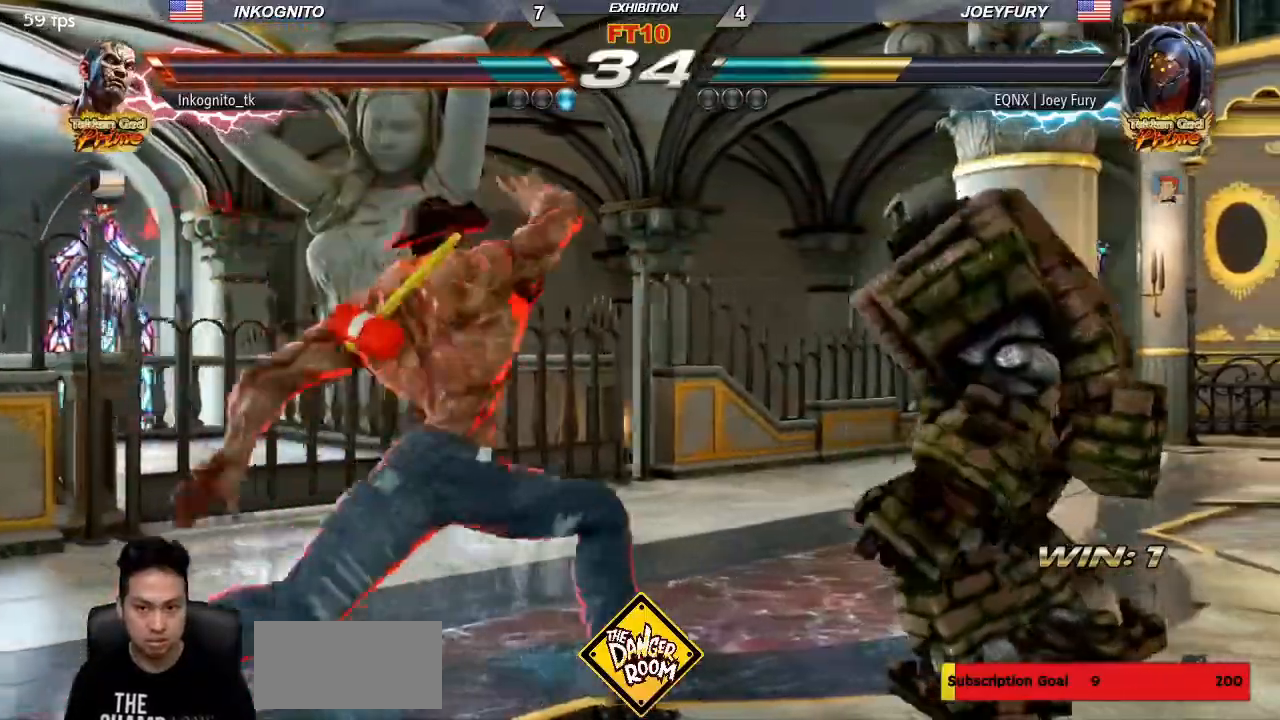
{"dt_ms": 500, "buttons": [], "left_stick": "center", "events": [[33, "SQUARE", "up"]]}
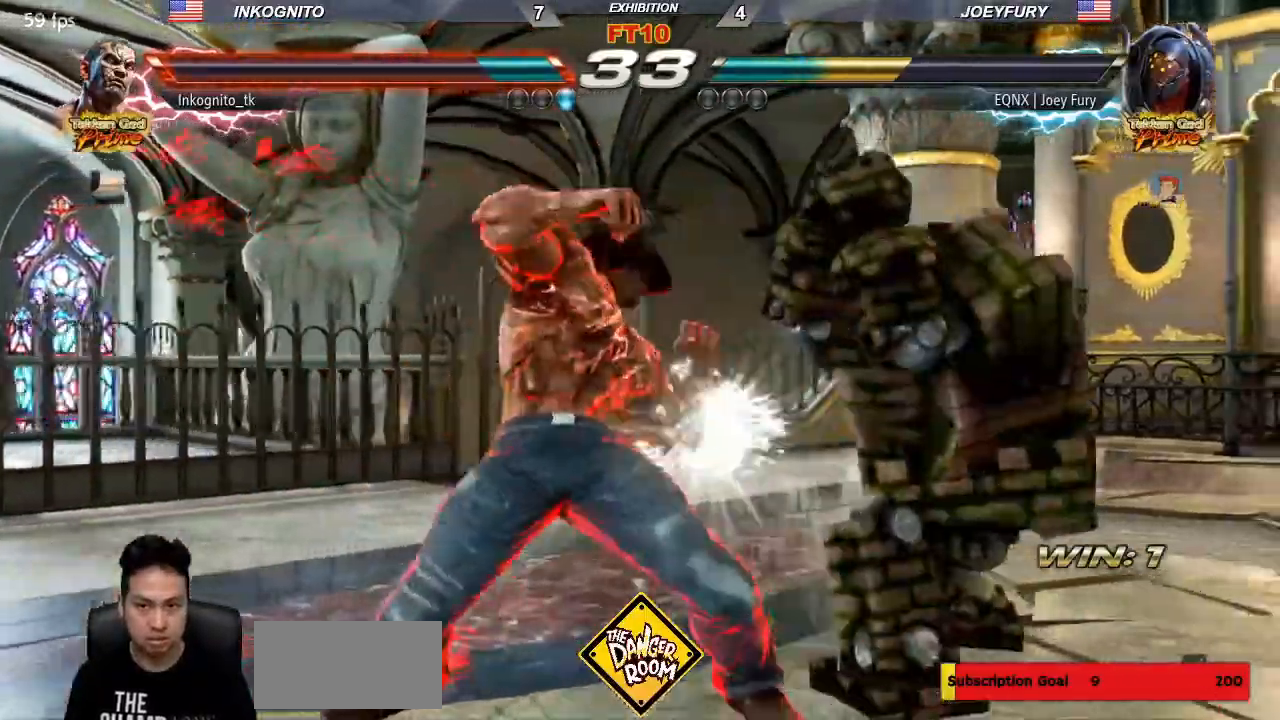
{"dt_ms": 500, "buttons": [], "left_stick": "center", "events": [[283, "SQUARE", "down"], [333, "SQUARE", "up"]]}
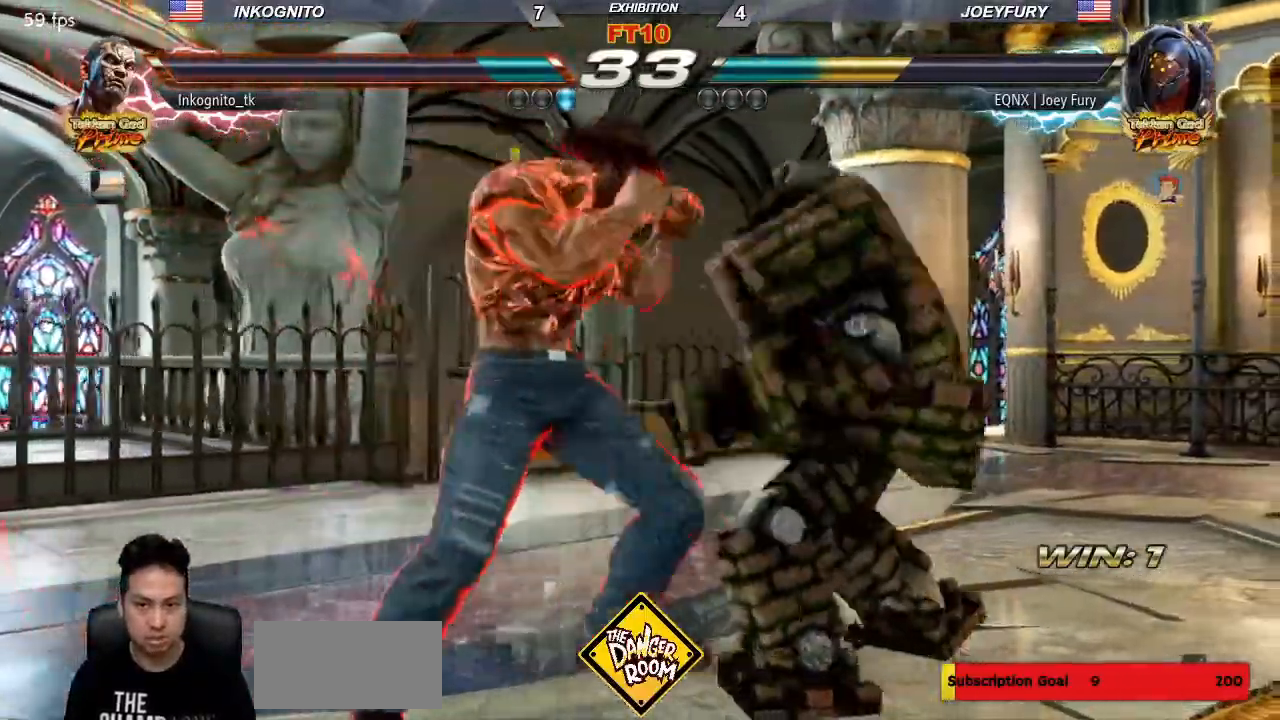
{"dt_ms": 500, "buttons": [], "left_stick": "center", "events": [[283, "SQUARE", "down"], [367, "SQUARE", "up"]]}
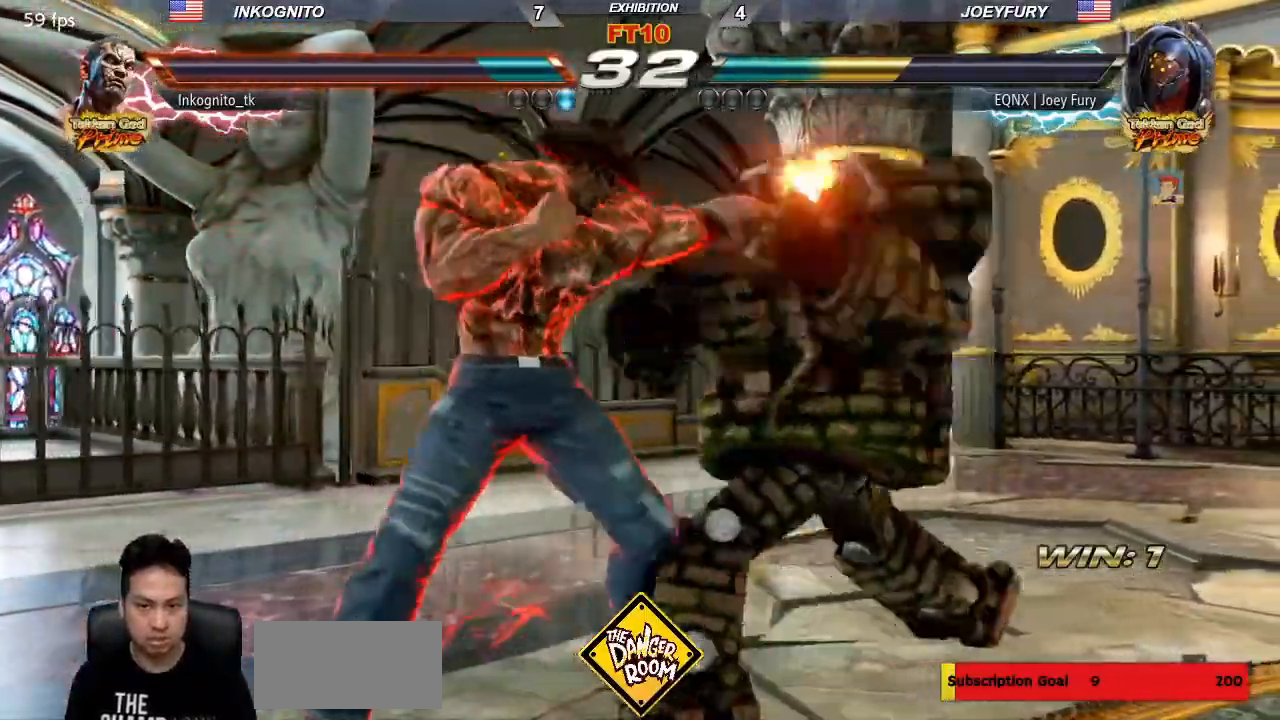
{"dt_ms": 500, "buttons": [], "left_stick": "center", "events": [[183, "SQUARE", "down"], [250, "SQUARE", "up"], [400, "SQUARE", "down"], [467, "SQUARE", "up"]]}
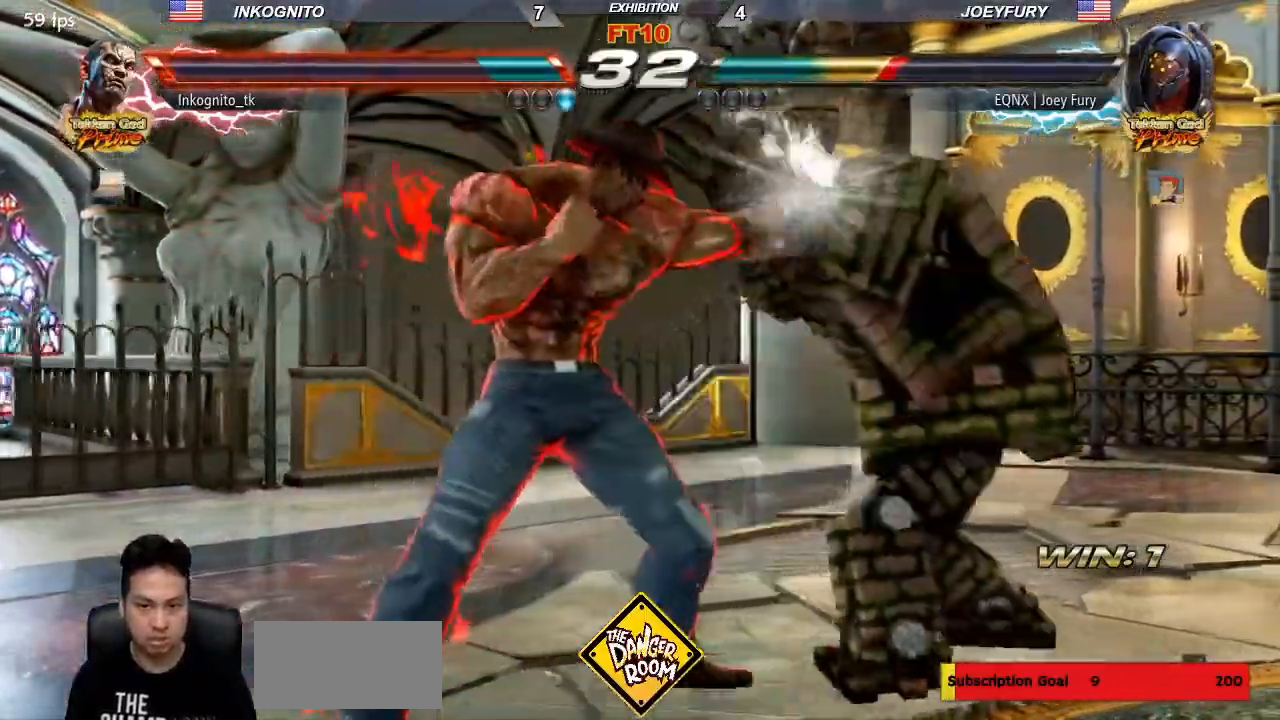
{"dt_ms": 500, "buttons": ["CIRCLE"], "left_stick": "center", "events": [[183, "TRIANGLE", "down"], [217, "SQUARE", "down"], [250, "TRIANGLE", "up"], [317, "SQUARE", "up"], [333, "CIRCLE", "down"]]}
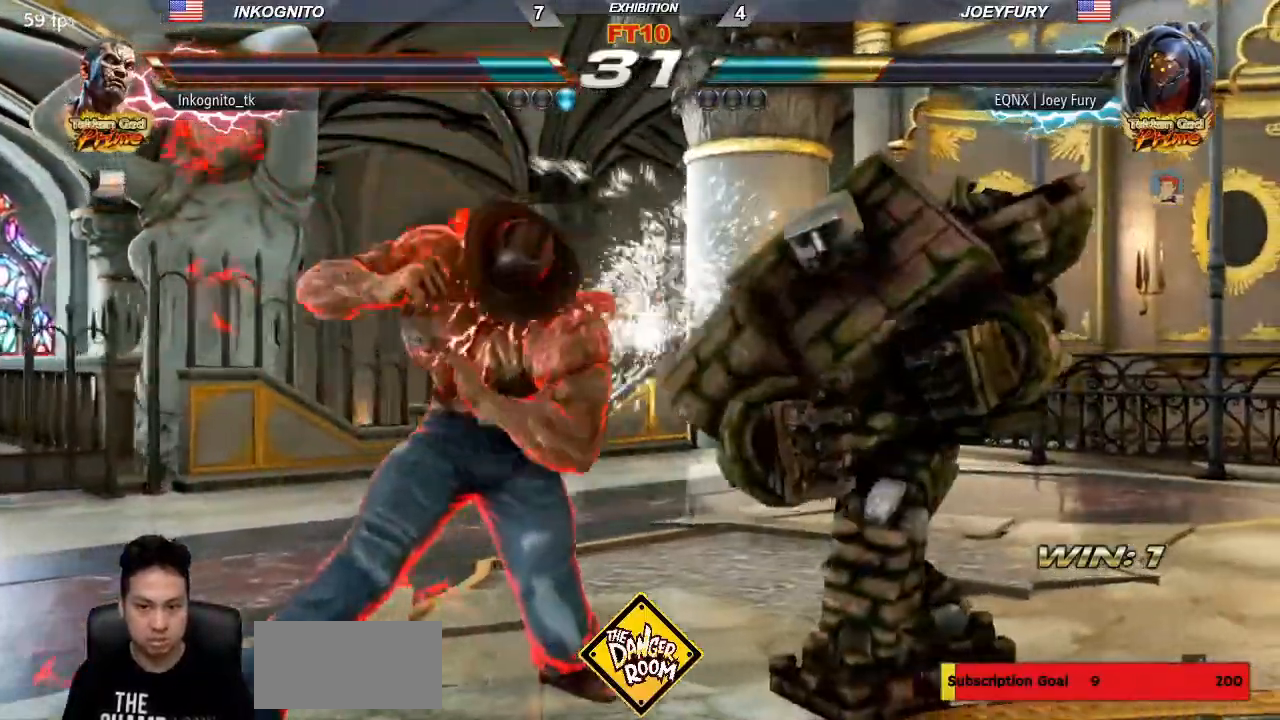
{"dt_ms": 500, "buttons": ["SQUARE", "TRIANGLE"], "left_stick": "center"}
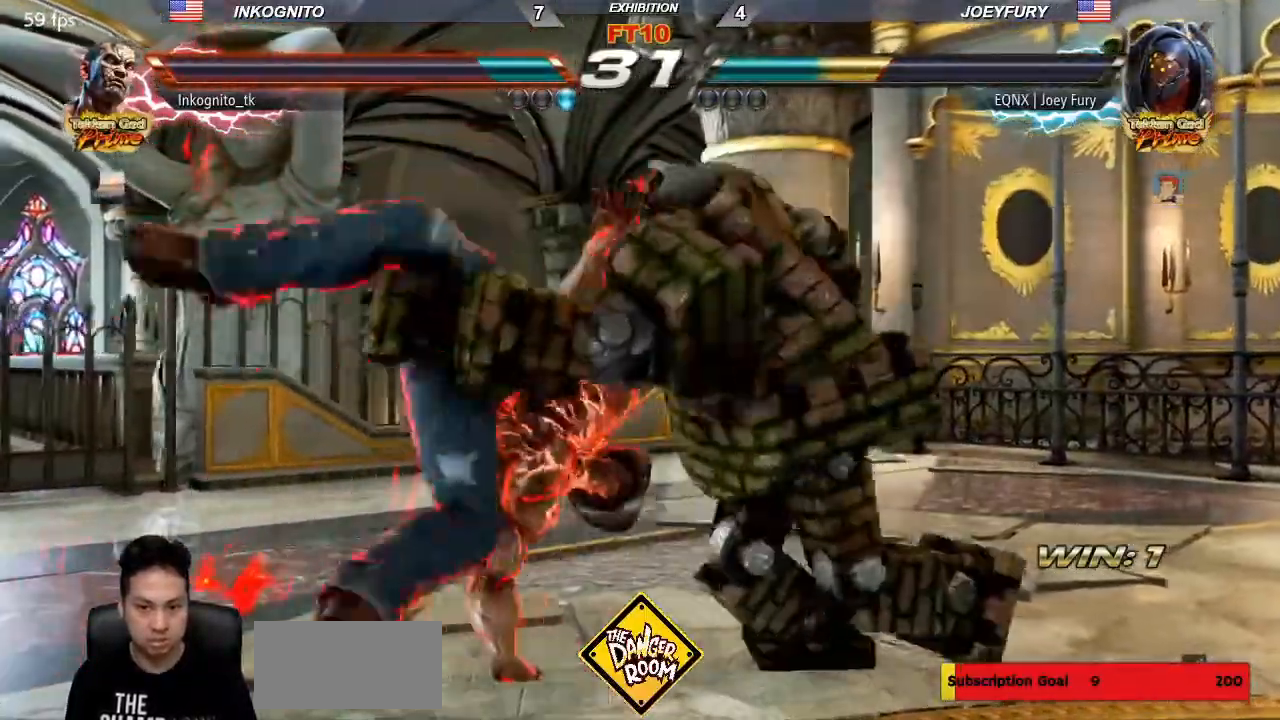
{"dt_ms": 500, "buttons": [], "left_stick": "center"}
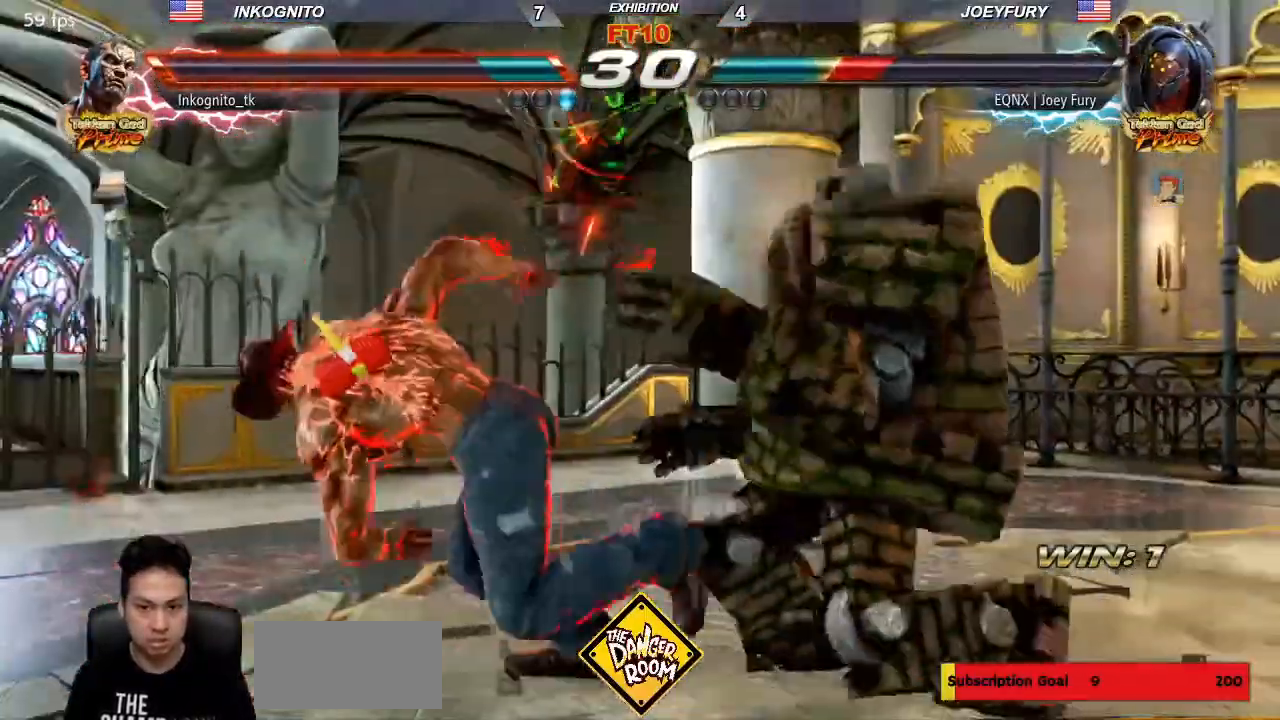
{"dt_ms": 1000, "buttons": ["SQUARE", "TRIANGLE"], "left_stick": "center"}
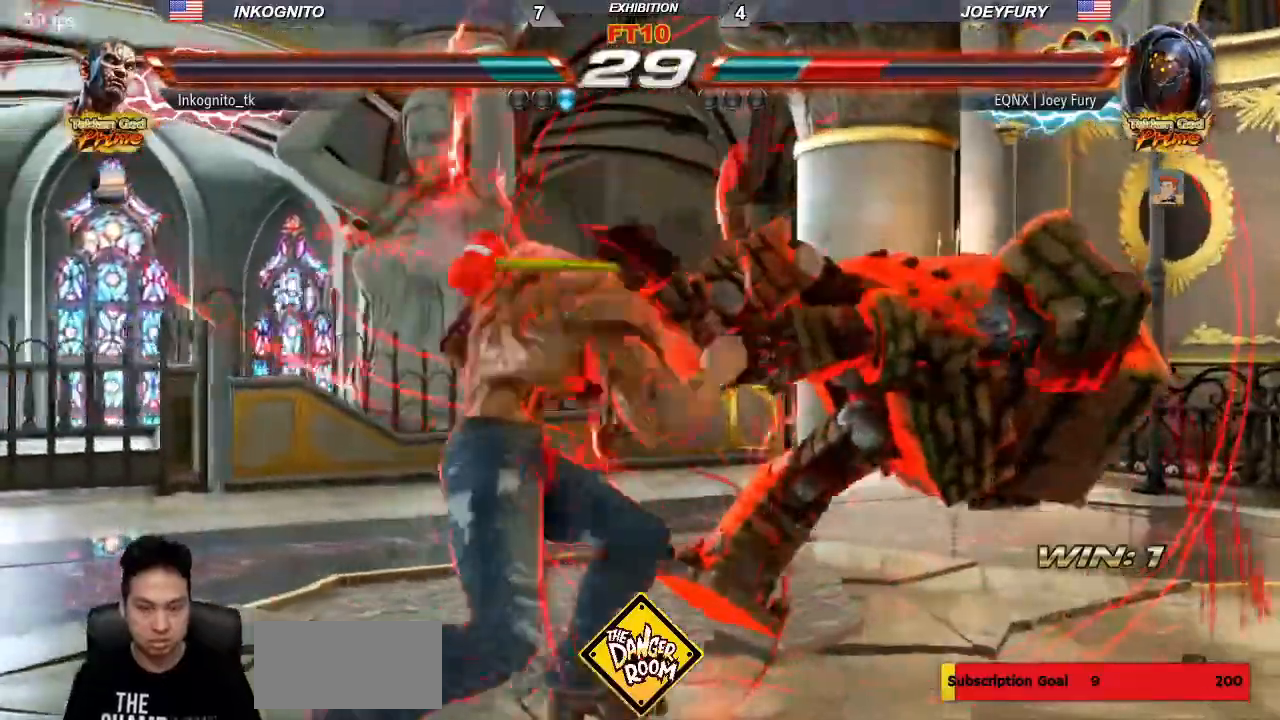
{"dt_ms": 500, "buttons": [], "left_stick": "center", "events": [[33, "SQUARE", "up"], [67, "TRIANGLE", "up"], [350, "SQUARE", "down"], [433, "SQUARE", "up"]]}
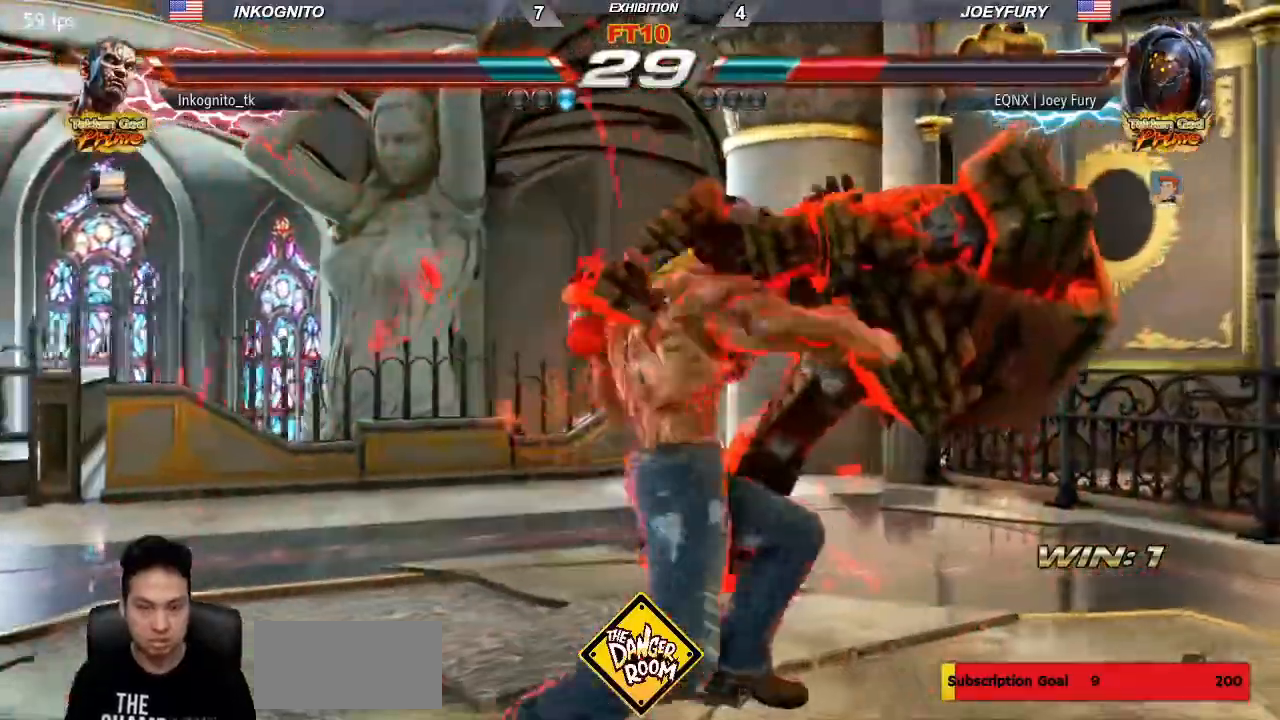
{"dt_ms": 1000, "buttons": [], "left_stick": "center"}
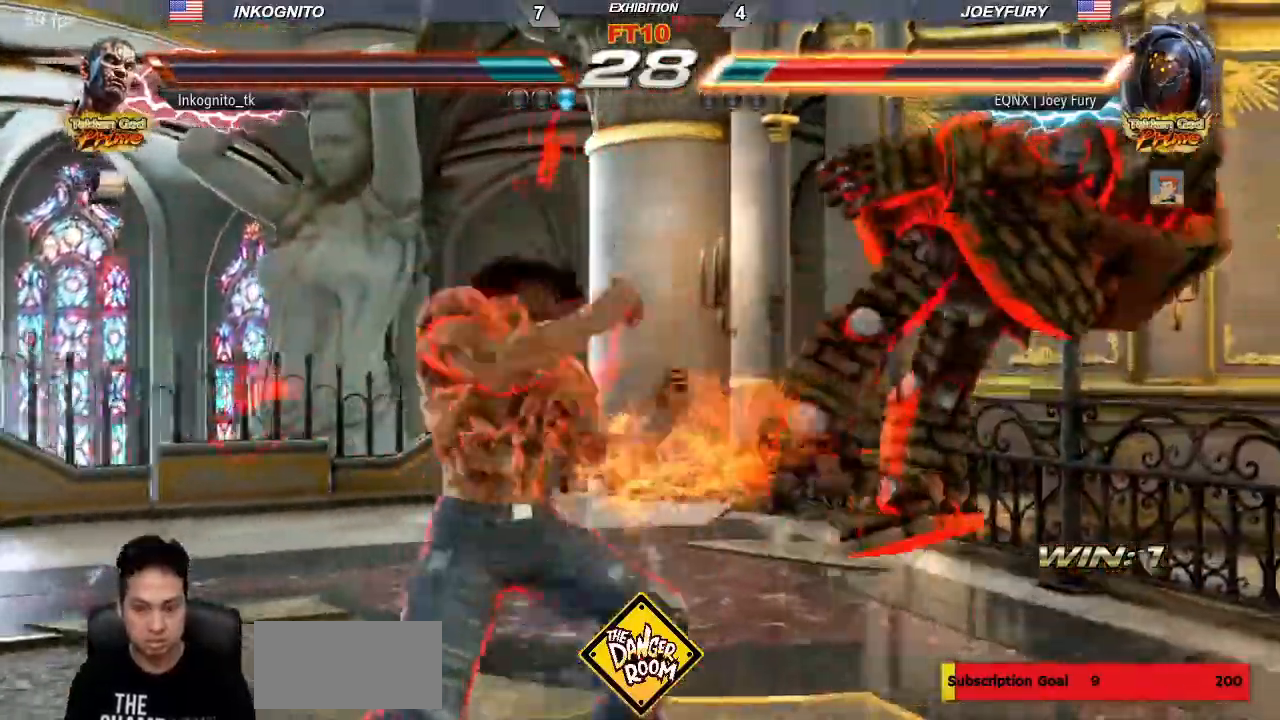
{"dt_ms": 500, "buttons": [], "left_stick": "center", "events": []}
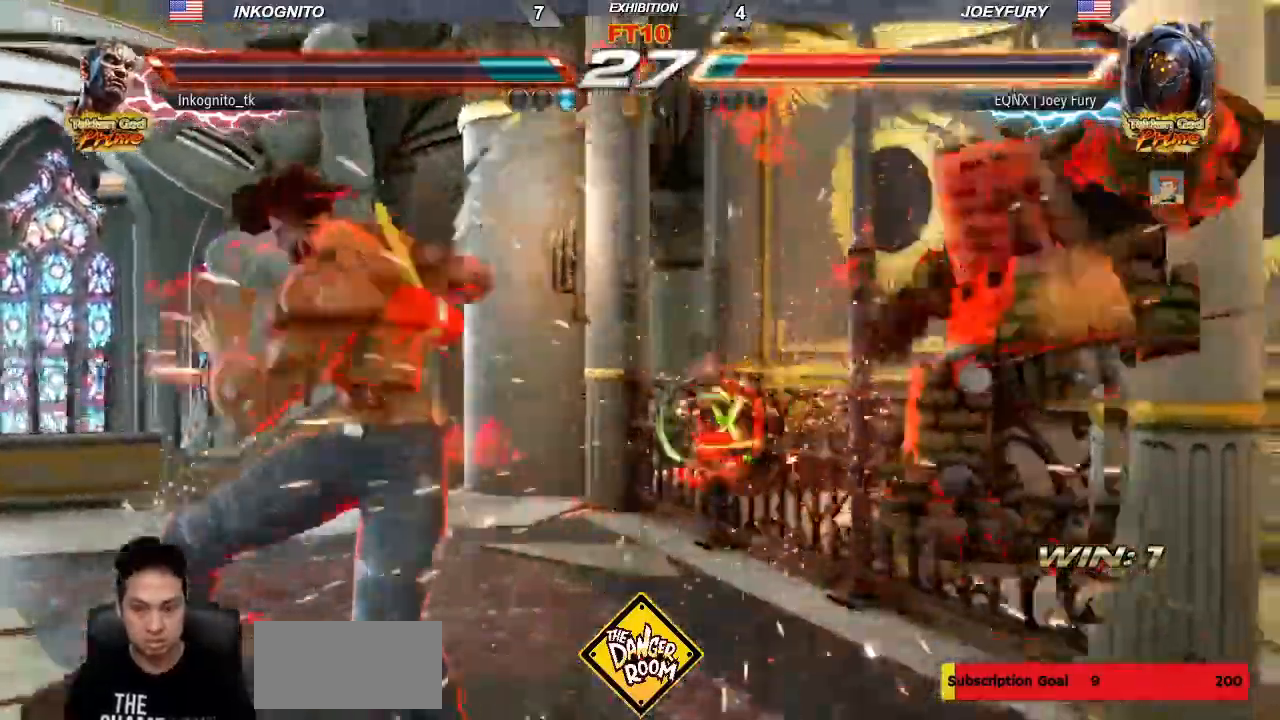
{"dt_ms": 500, "buttons": ["CIRCLE"], "left_stick": "left"}
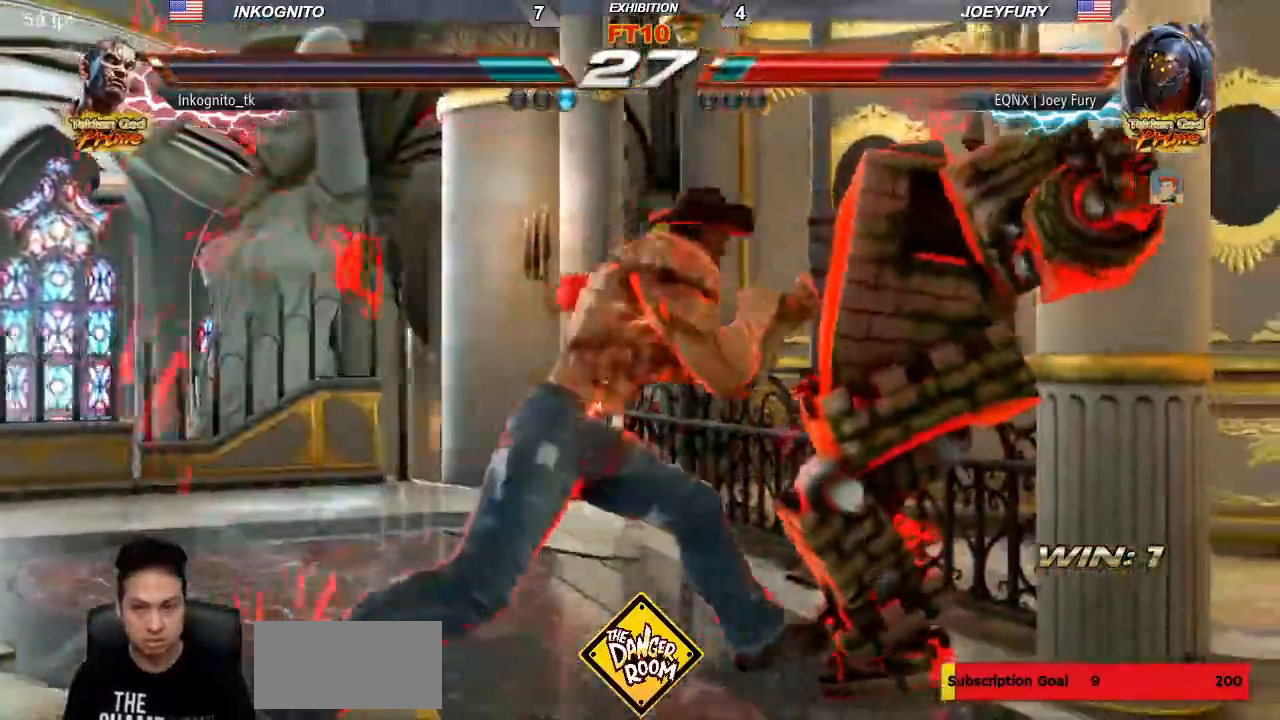
{"dt_ms": 500, "buttons": ["TRIANGLE"], "left_stick": "center", "events": [[33, "left_stick", "center"], [67, "CROSS", "down"], [83, "CIRCLE", "up"], [117, "CROSS", "up"], [483, "TRIANGLE", "down"]]}
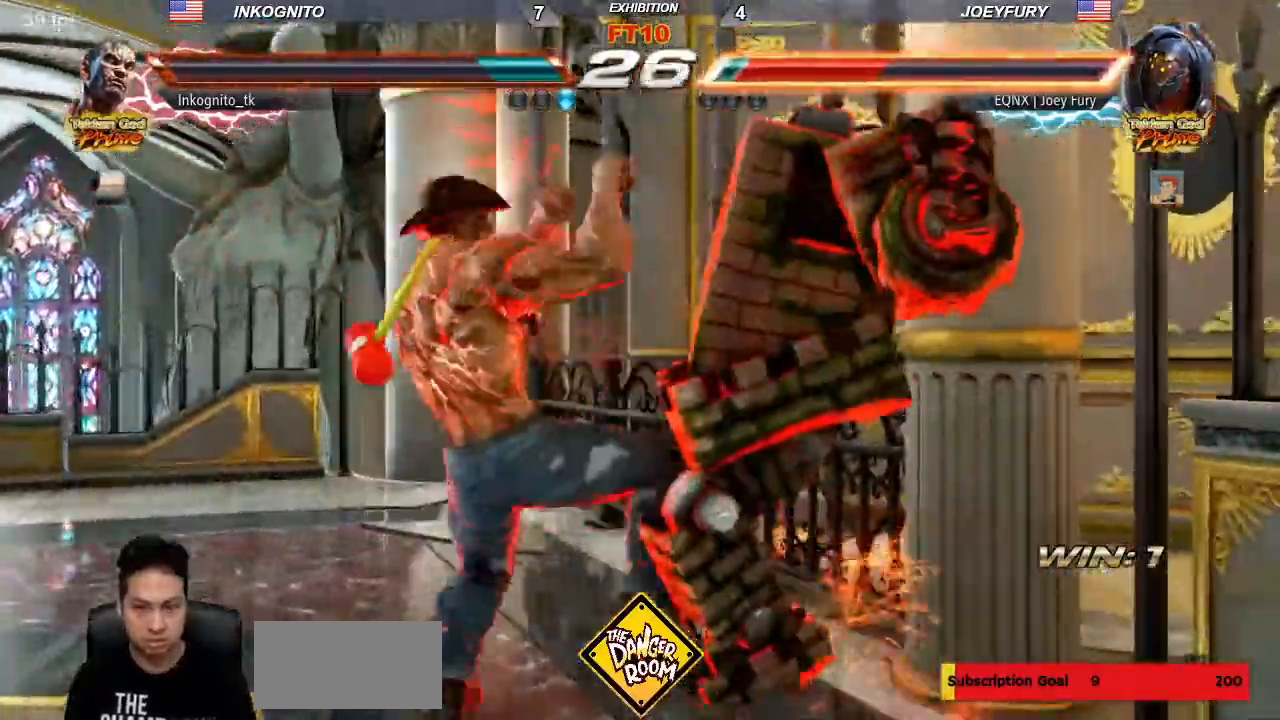
{"dt_ms": 500, "buttons": [], "left_stick": "center", "events": [[50, "TRIANGLE", "up"]]}
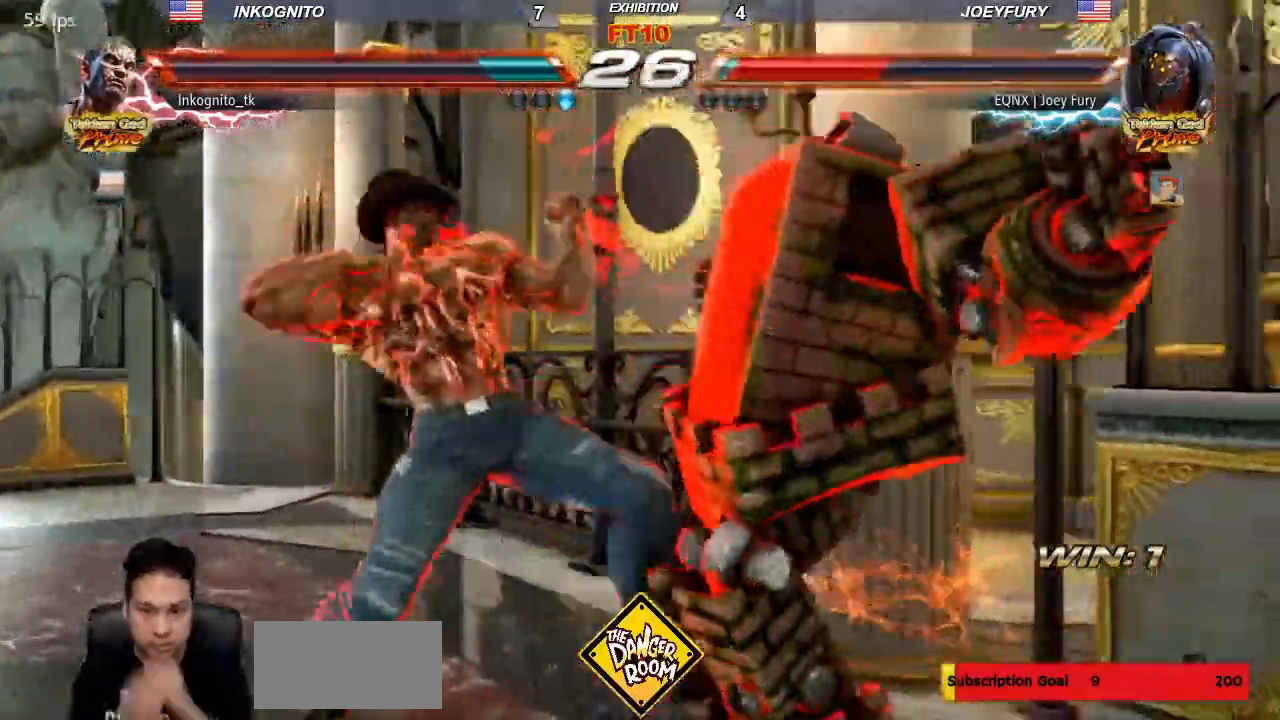
{"dt_ms": 500, "buttons": [], "left_stick": "center", "events": []}
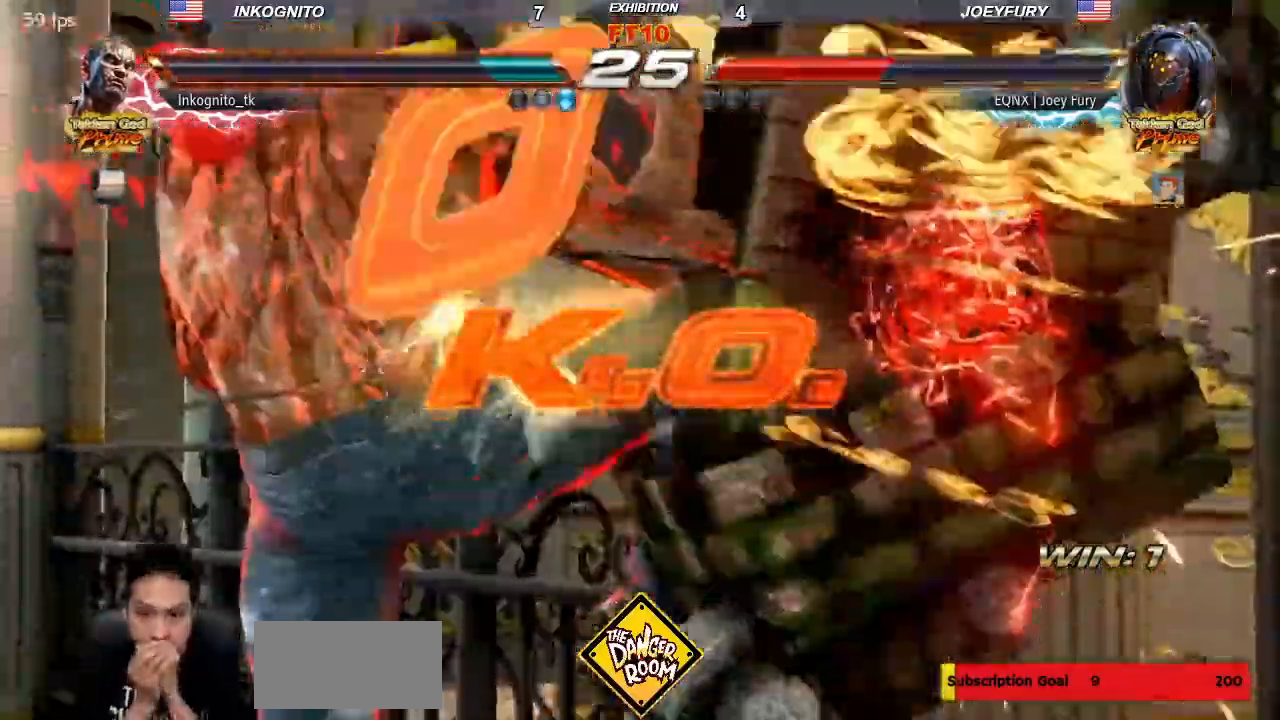
{"dt_ms": 500, "buttons": [], "left_stick": "center", "events": []}
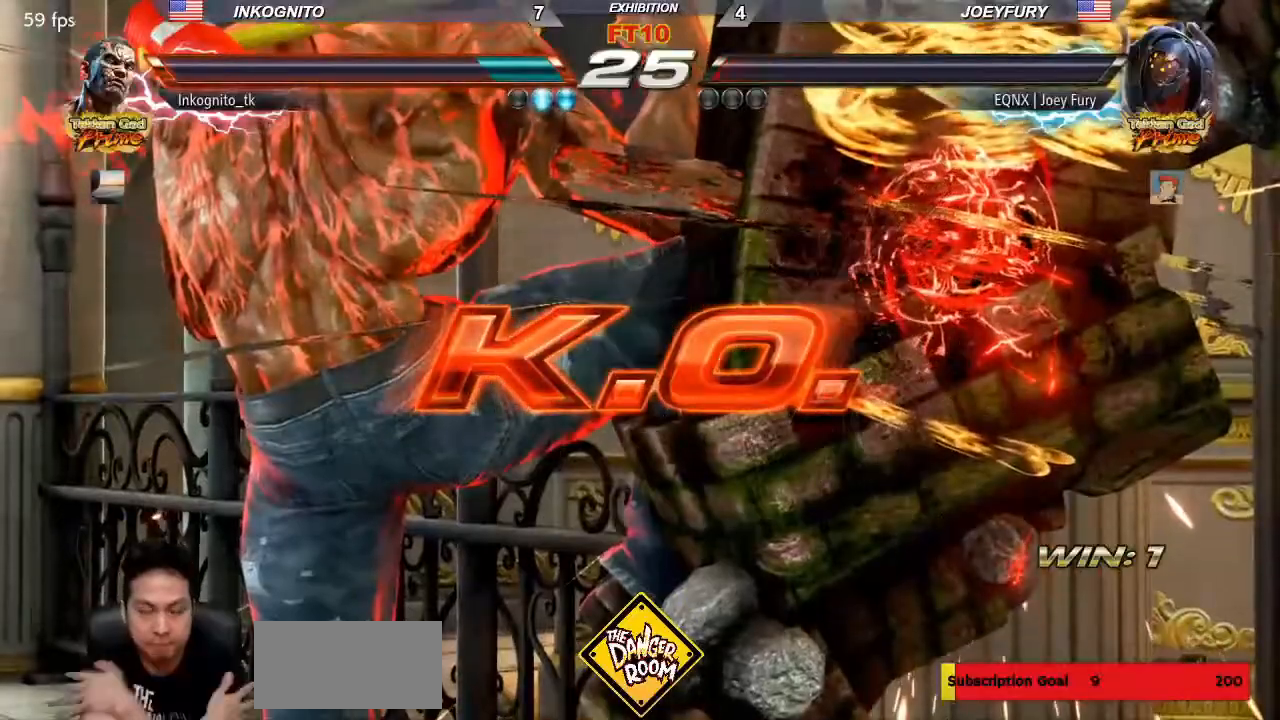
{"dt_ms": 500, "buttons": [], "left_stick": "center", "events": []}
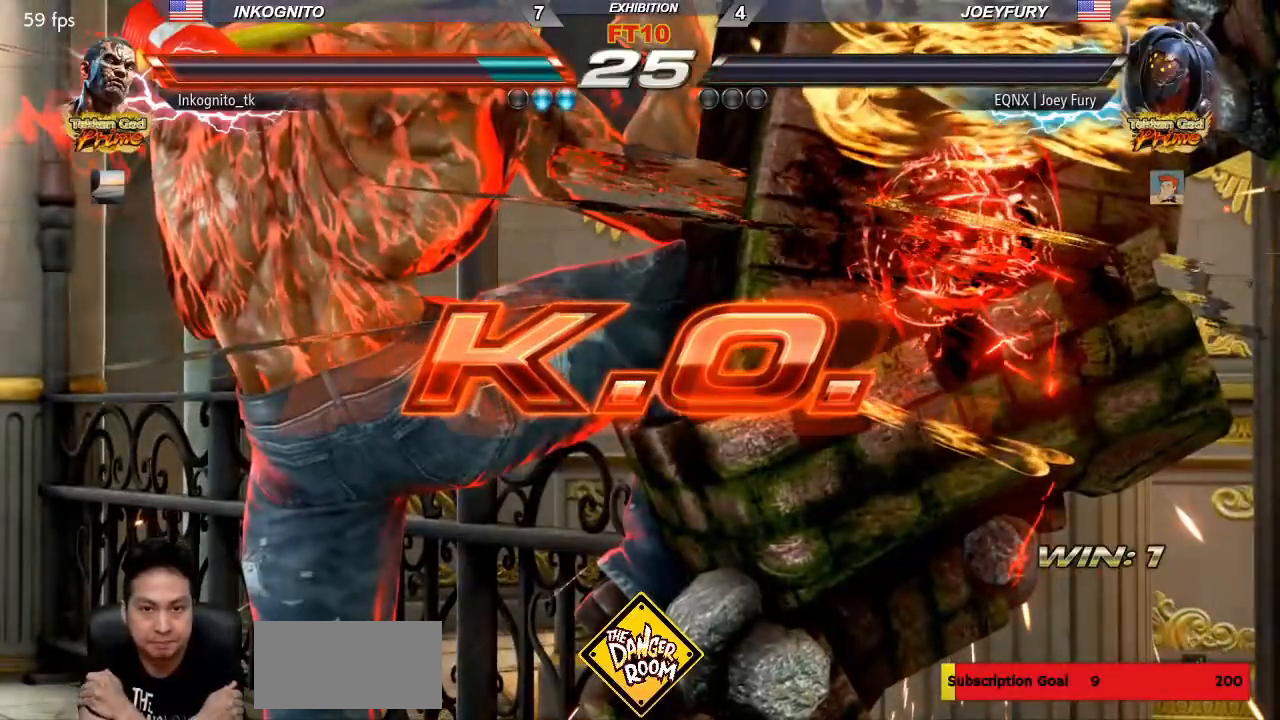
{"dt_ms": 500, "buttons": [], "left_stick": "center", "events": []}
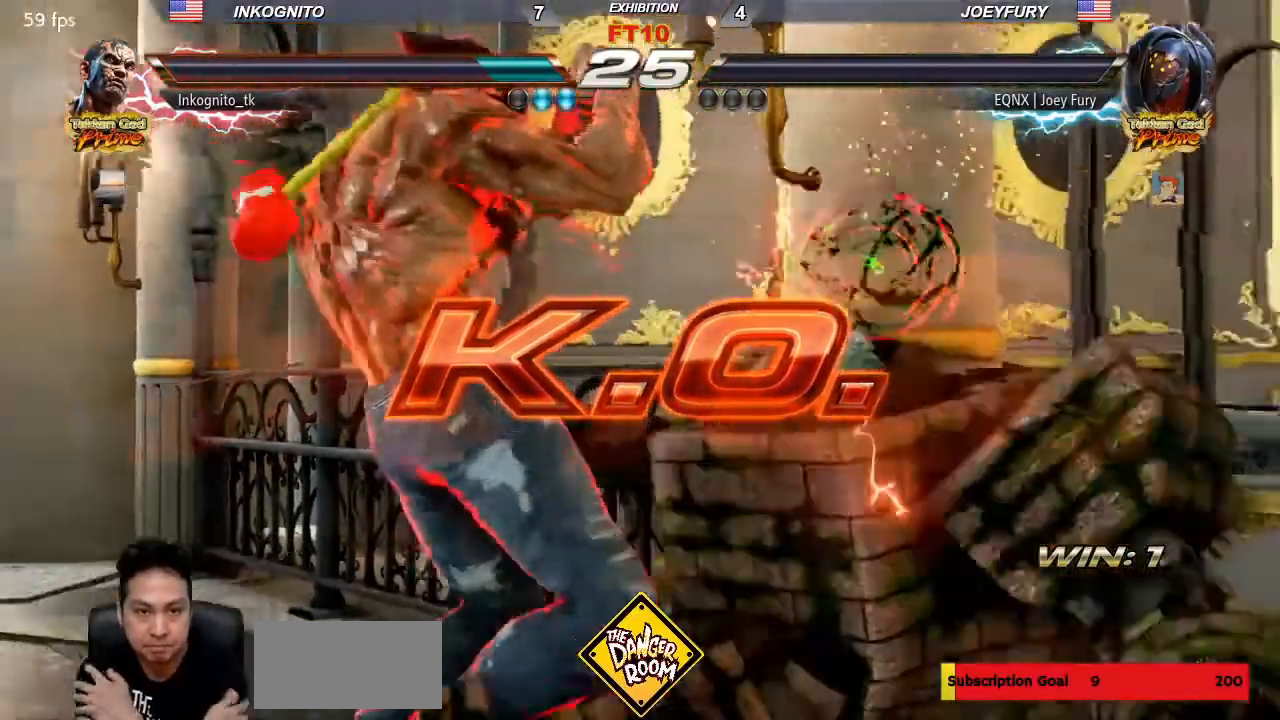
{"dt_ms": 500, "buttons": [], "left_stick": "center", "events": []}
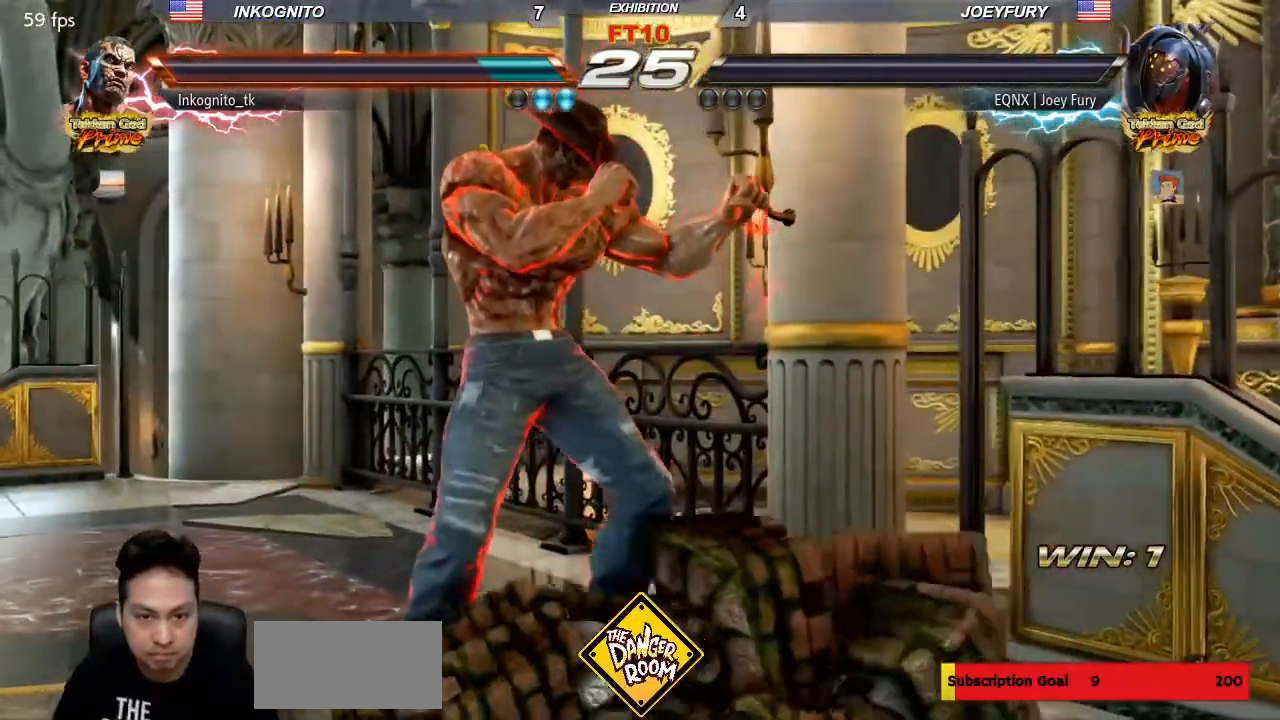
{"dt_ms": 500, "buttons": [], "left_stick": "center", "events": []}
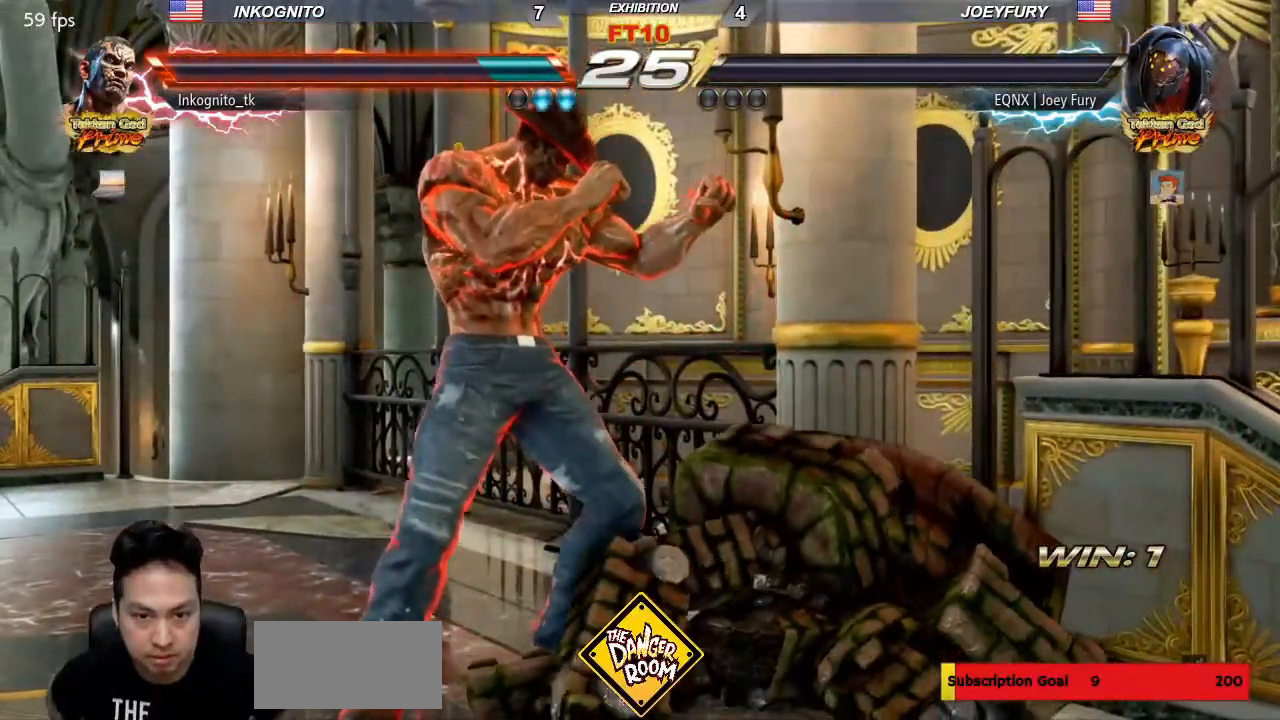
{"dt_ms": 500, "buttons": [], "left_stick": "center", "events": []}
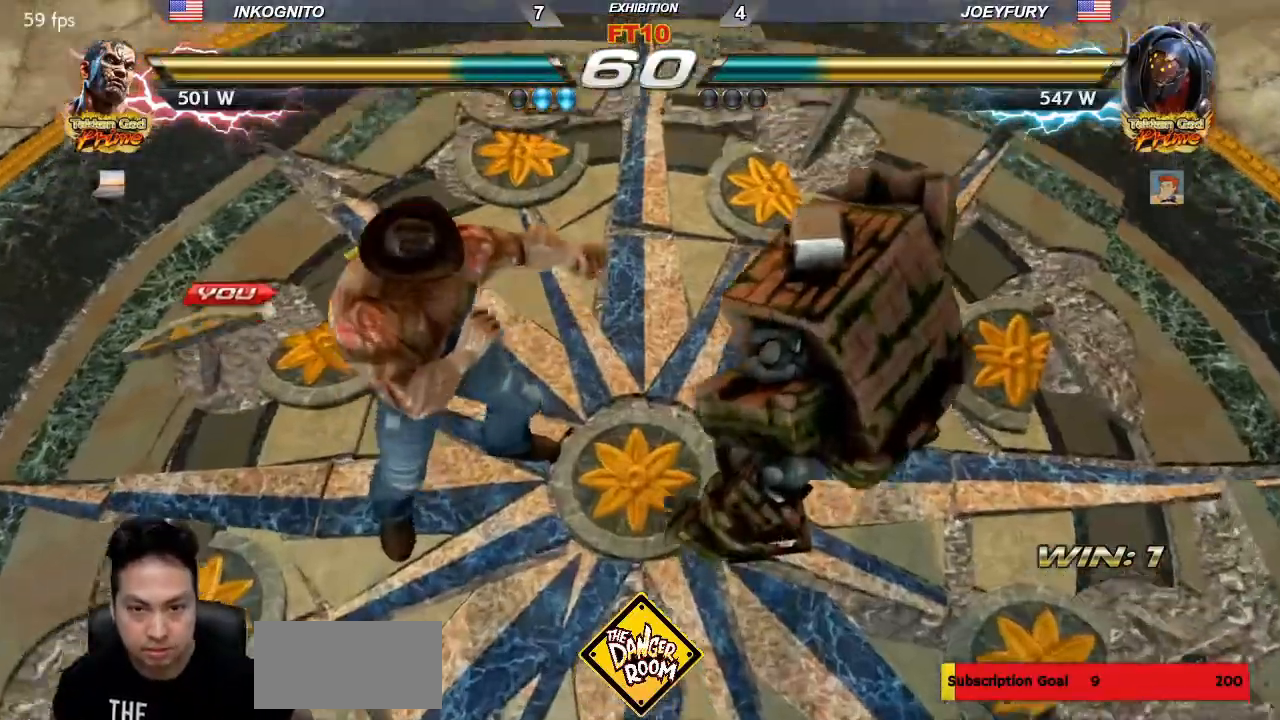
{"dt_ms": 500, "buttons": [], "left_stick": "center", "events": []}